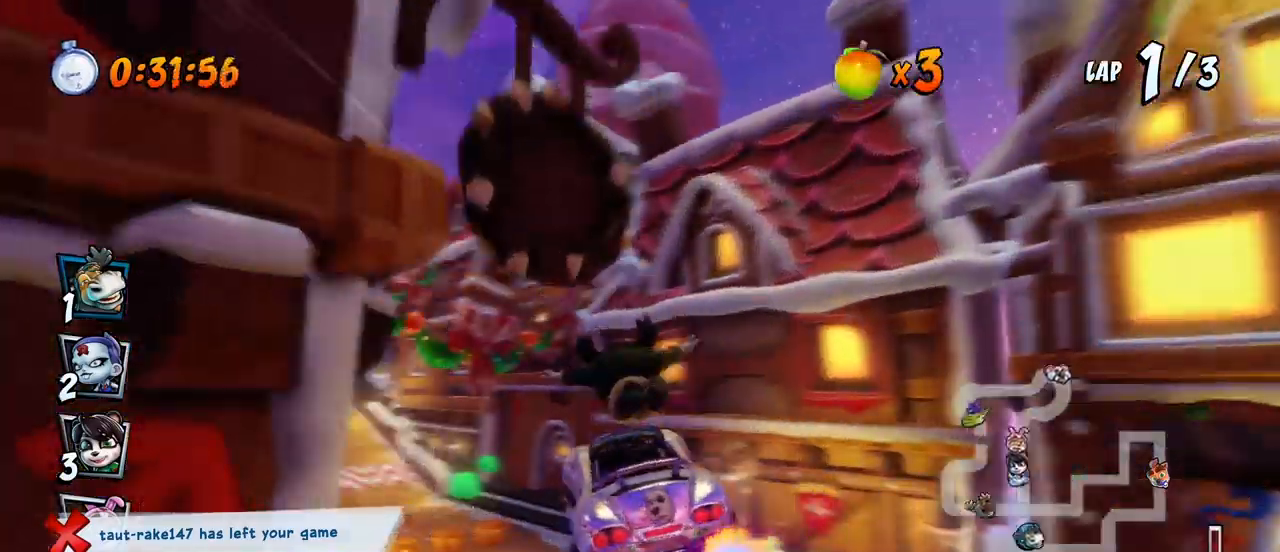
Gameplay with a controller (PlayStation layout); each line is a JSON object with the inputs held at the frame after it (dt_ms = milliseconds from this image to that frame). "events" lists button and stick changes between this image and that frame as [ms after this image, input, new state], when the widget could be followed in between. Not read: right_stick.
{"dt_ms": 500, "buttons": ["CROSS", "R2", "DPAD_LEFT"], "left_stick": "center", "events": []}
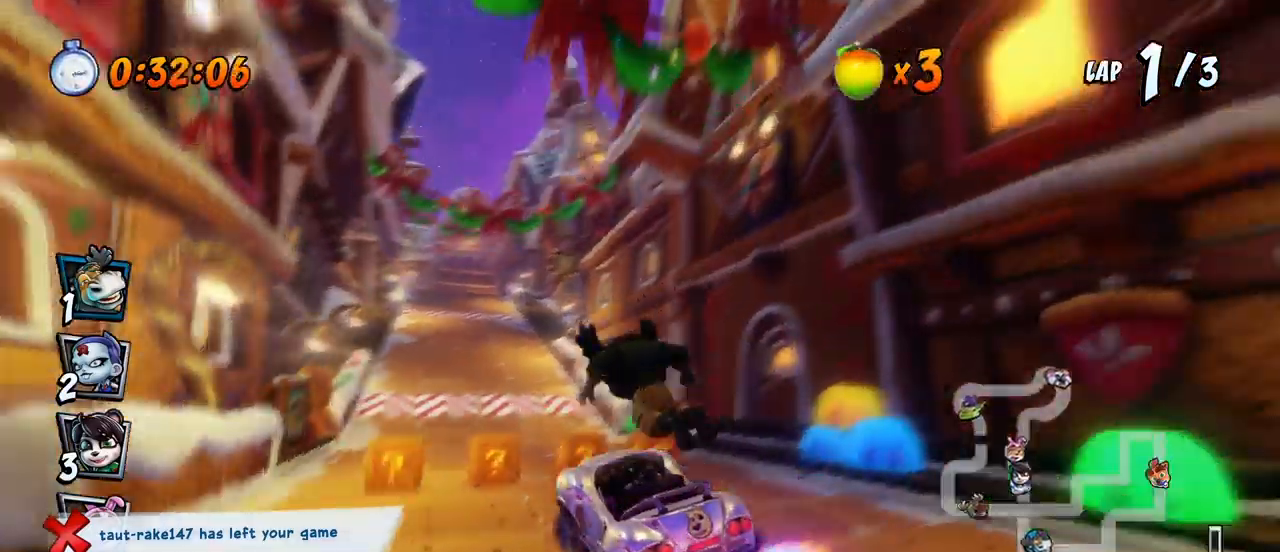
{"dt_ms": 500, "buttons": ["CROSS", "R2", "DPAD_RIGHT"], "left_stick": "center", "events": [[300, "DPAD_UP", "down"], [317, "DPAD_LEFT", "up"], [333, "DPAD_DOWN", "down"], [333, "DPAD_RIGHT", "down"], [333, "DPAD_UP", "up"], [350, "DPAD_DOWN", "up"]]}
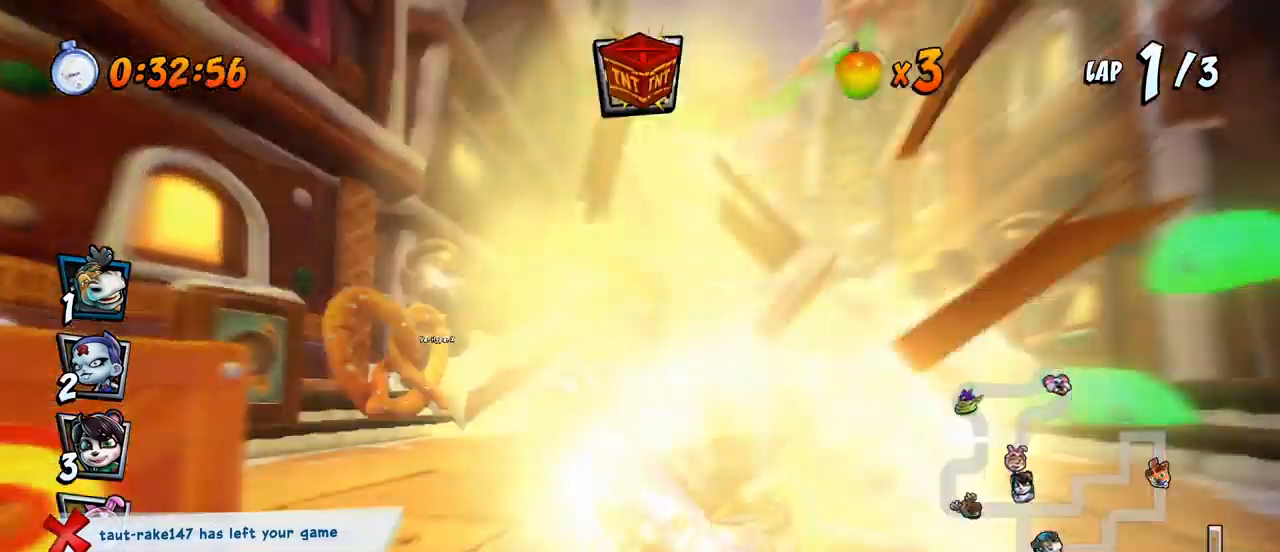
{"dt_ms": 500, "buttons": ["CROSS", "L1", "R2", "DPAD_RIGHT"], "left_stick": "center", "events": [[317, "DPAD_DOWN", "down"], [350, "L1", "down"], [367, "DPAD_DOWN", "up"]]}
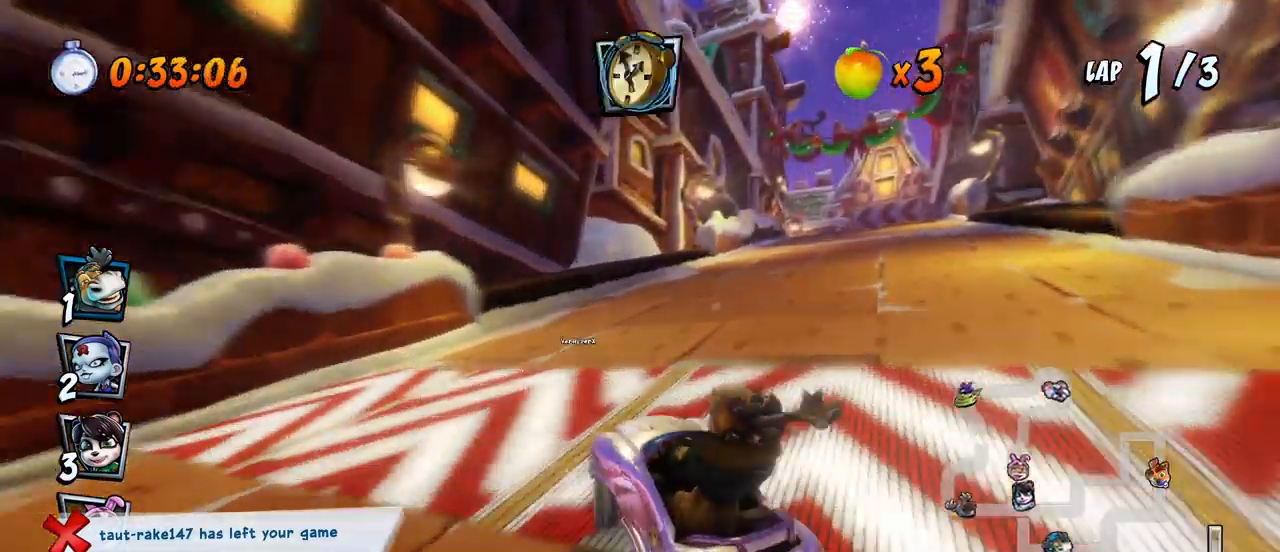
{"dt_ms": 500, "buttons": ["CROSS"], "left_stick": "center", "events": [[50, "L1", "up"], [283, "R2", "up"], [383, "DPAD_RIGHT", "up"]]}
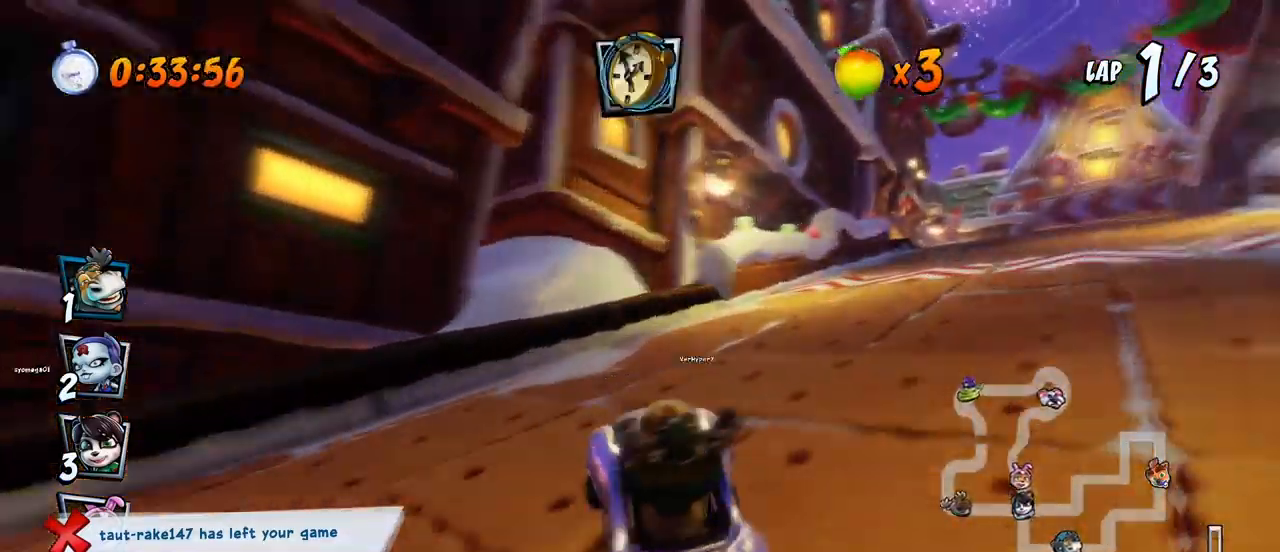
{"dt_ms": 500, "buttons": ["CROSS", "DPAD_RIGHT"], "left_stick": "center", "events": [[233, "DPAD_RIGHT", "down"], [383, "CIRCLE", "down"], [500, "CIRCLE", "up"]]}
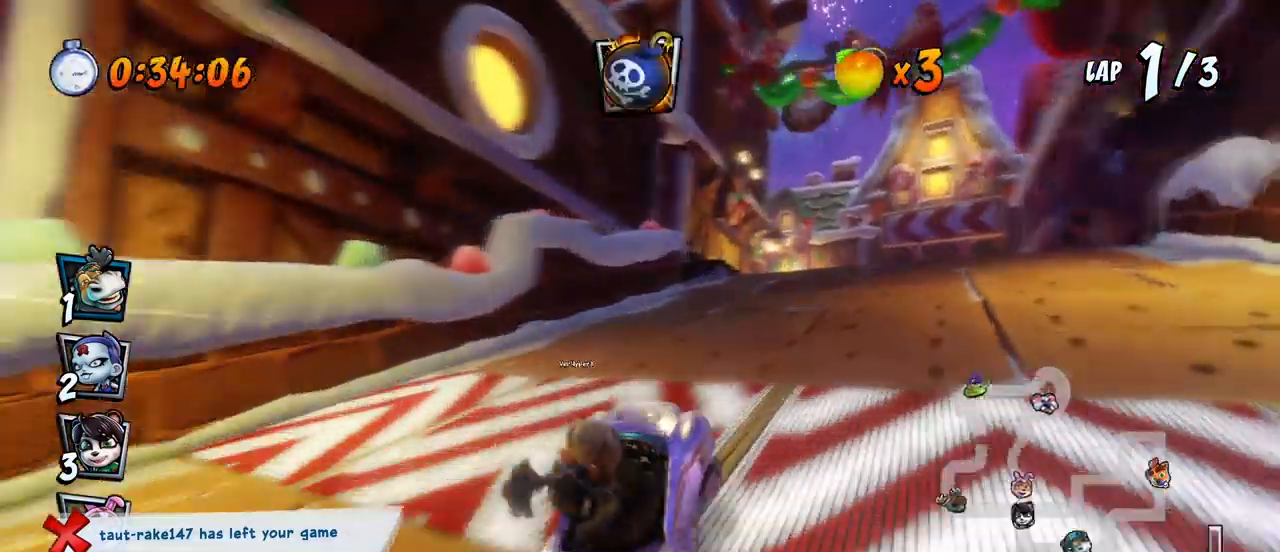
{"dt_ms": 1000, "buttons": ["SQUARE", "DPAD_DOWN", "DPAD_LEFT"], "left_stick": "center"}
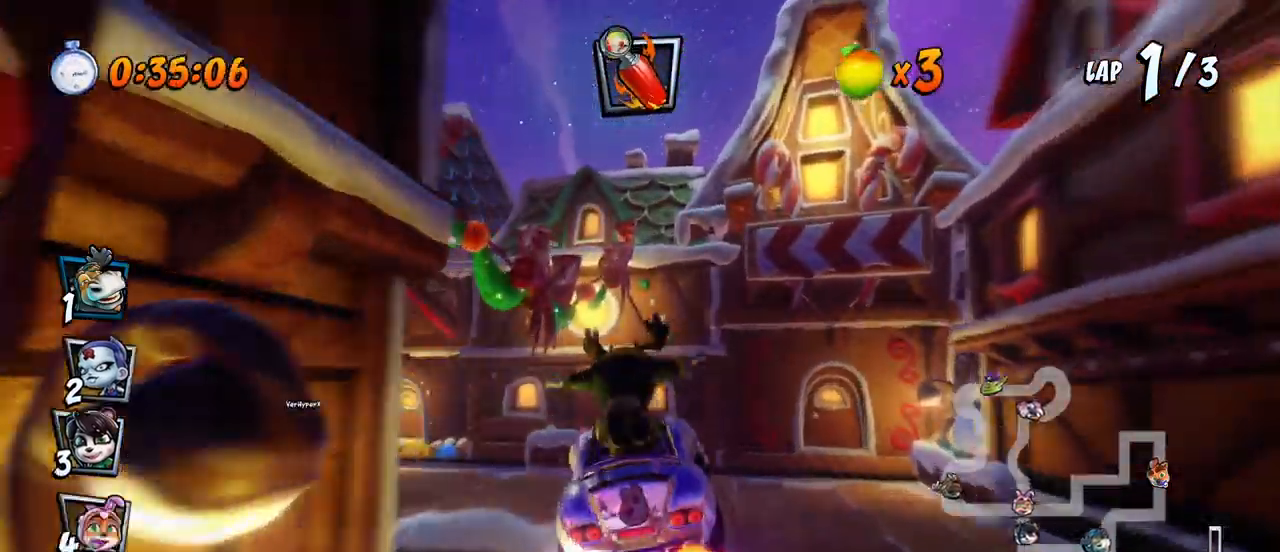
{"dt_ms": 500, "buttons": ["CROSS", "R2", "DPAD_RIGHT"], "left_stick": "center", "events": [[233, "CROSS", "down"], [250, "SQUARE", "up"], [283, "DPAD_DOWN", "up"], [350, "DPAD_LEFT", "up"], [367, "R2", "down"], [417, "DPAD_RIGHT", "down"], [433, "DPAD_UP", "down"], [500, "DPAD_UP", "up"]]}
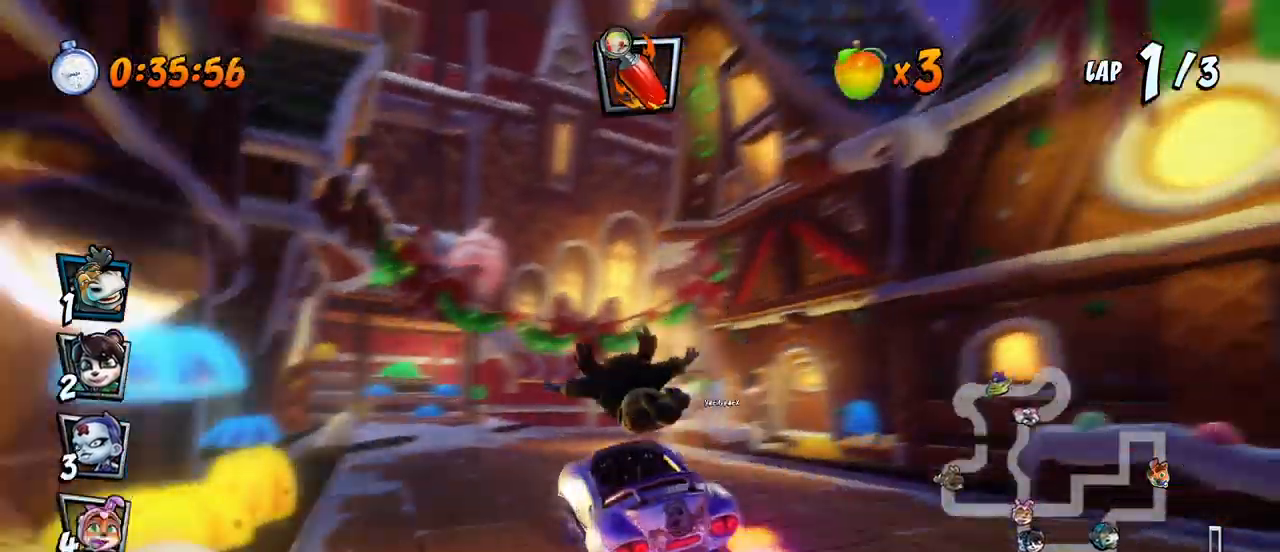
{"dt_ms": 500, "buttons": ["CROSS", "R2", "DPAD_LEFT"], "left_stick": "center", "events": [[117, "DPAD_UP", "down"], [167, "DPAD_LEFT", "down"], [167, "DPAD_RIGHT", "up"], [167, "DPAD_UP", "up"]]}
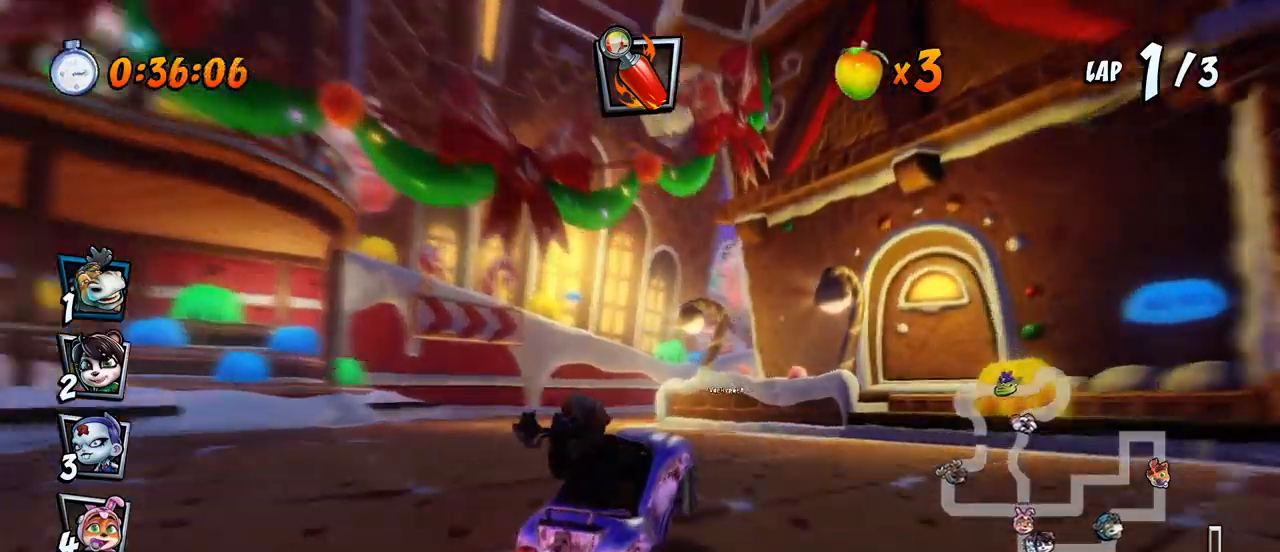
{"dt_ms": 500, "buttons": ["CROSS", "L1", "R2", "DPAD_UP", "DPAD_RIGHT"], "left_stick": "center", "events": [[117, "DPAD_UP", "down"], [133, "DPAD_DOWN", "down"], [133, "DPAD_LEFT", "up"], [133, "DPAD_RIGHT", "down"], [133, "DPAD_UP", "up"], [433, "L1", "down"], [450, "DPAD_DOWN", "up"], [467, "DPAD_UP", "down"]]}
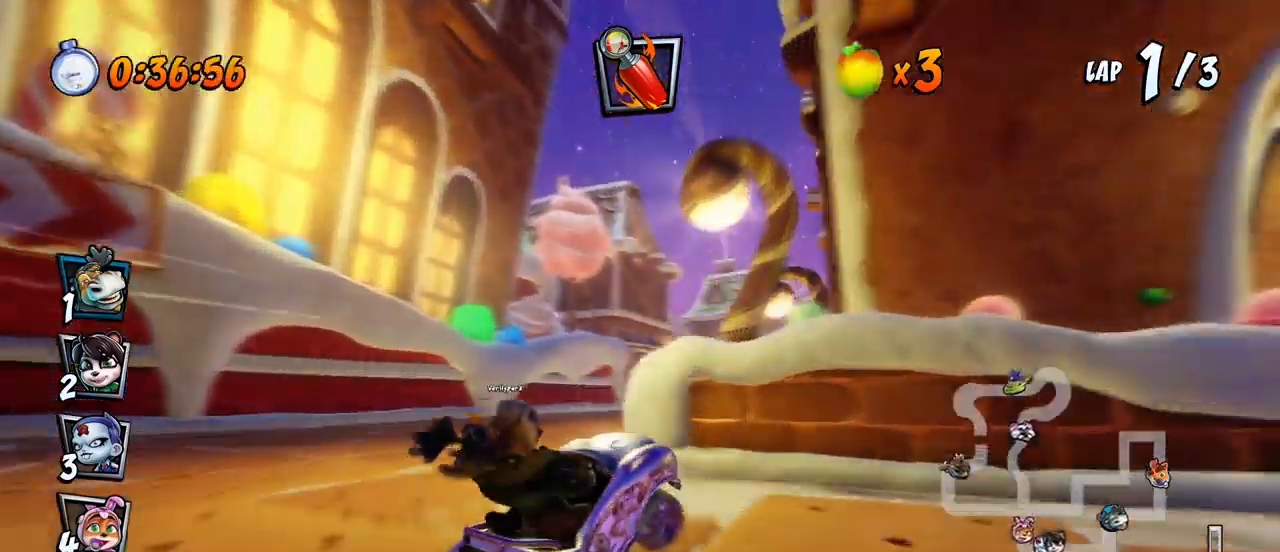
{"dt_ms": 500, "buttons": ["CROSS", "R2", "DPAD_LEFT"], "left_stick": "center", "events": [[233, "DPAD_UP", "up"], [267, "DPAD_UP", "down"], [267, "L1", "up"], [383, "DPAD_RIGHT", "up"], [400, "DPAD_LEFT", "down"], [417, "DPAD_UP", "up"]]}
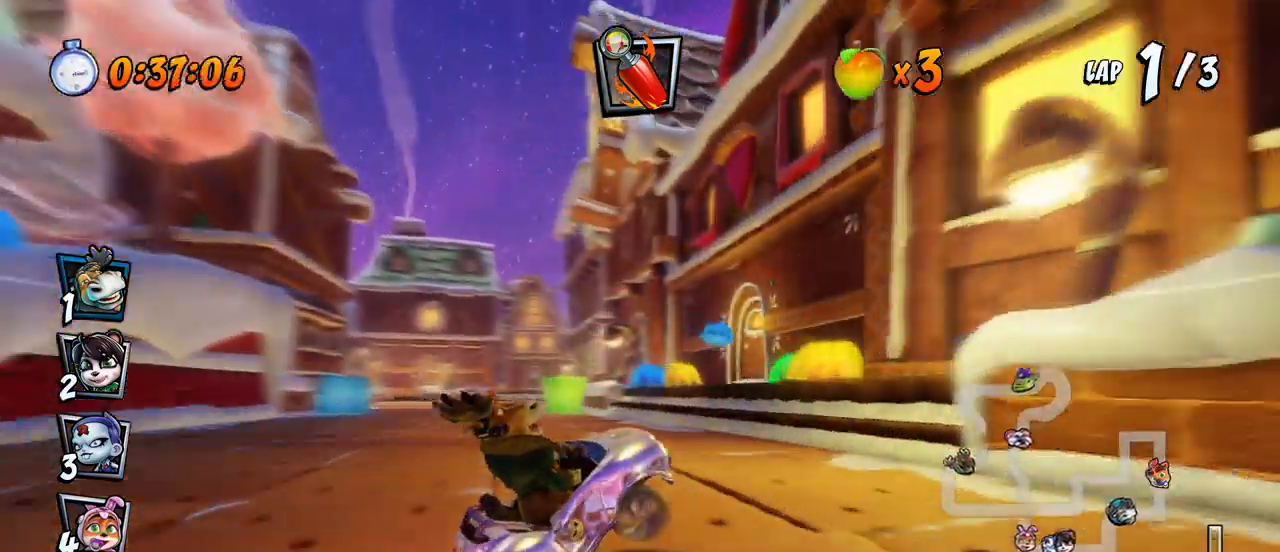
{"dt_ms": 500, "buttons": ["CROSS", "L1", "R2", "DPAD_UP", "DPAD_LEFT"], "left_stick": "center", "events": [[383, "DPAD_UP", "down"], [383, "L1", "down"]]}
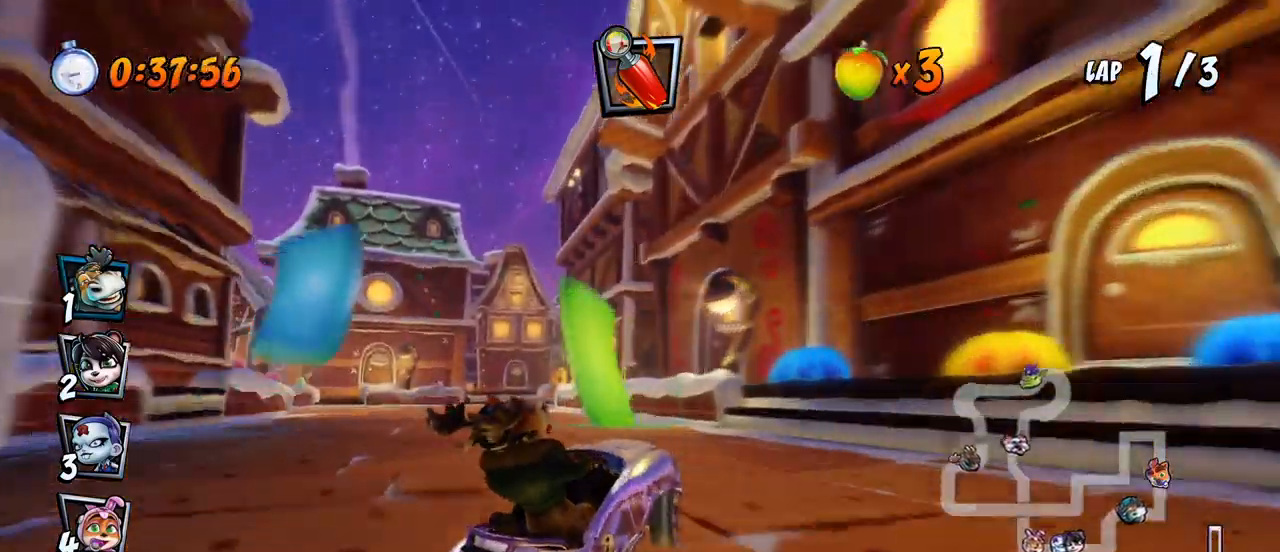
{"dt_ms": 500, "buttons": ["CROSS", "DPAD_LEFT"], "left_stick": "center", "events": [[83, "DPAD_UP", "up"], [83, "R2", "up"], [133, "L1", "up"], [200, "DPAD_LEFT", "up"], [400, "DPAD_LEFT", "down"]]}
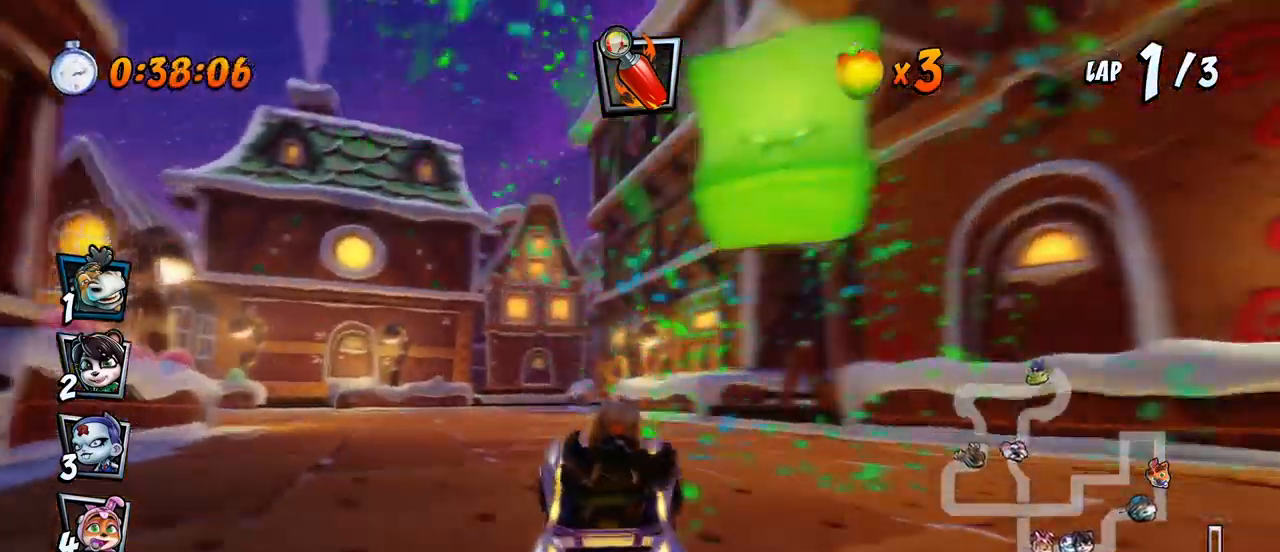
{"dt_ms": 500, "buttons": ["SQUARE", "R2", "DPAD_DOWN", "DPAD_LEFT"], "left_stick": "center", "events": [[17, "DPAD_LEFT", "up"], [83, "DPAD_LEFT", "down"], [167, "DPAD_DOWN", "down"], [350, "R2", "down"], [350, "SQUARE", "down"], [367, "CROSS", "up"]]}
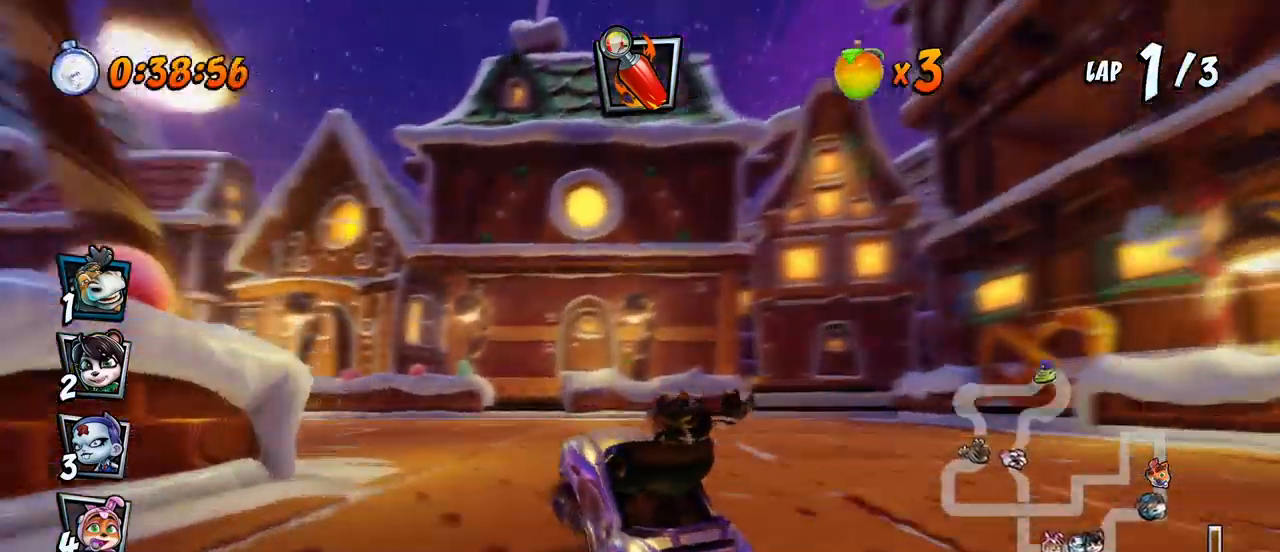
{"dt_ms": 500, "buttons": ["CROSS", "R2", "DPAD_LEFT"], "left_stick": "center", "events": [[200, "CROSS", "down"], [217, "SQUARE", "up"], [267, "DPAD_DOWN", "up"]]}
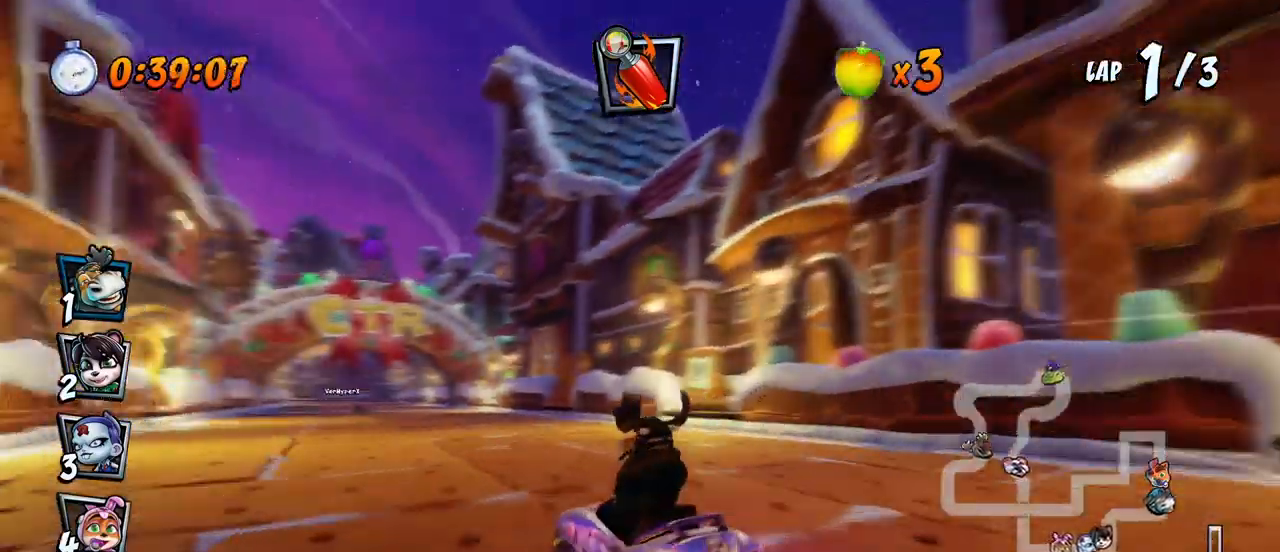
{"dt_ms": 500, "buttons": ["CROSS", "R2", "DPAD_RIGHT"], "left_stick": "center", "events": [[350, "DPAD_DOWN", "down"], [350, "DPAD_LEFT", "up"], [350, "DPAD_RIGHT", "down"], [383, "DPAD_DOWN", "up"]]}
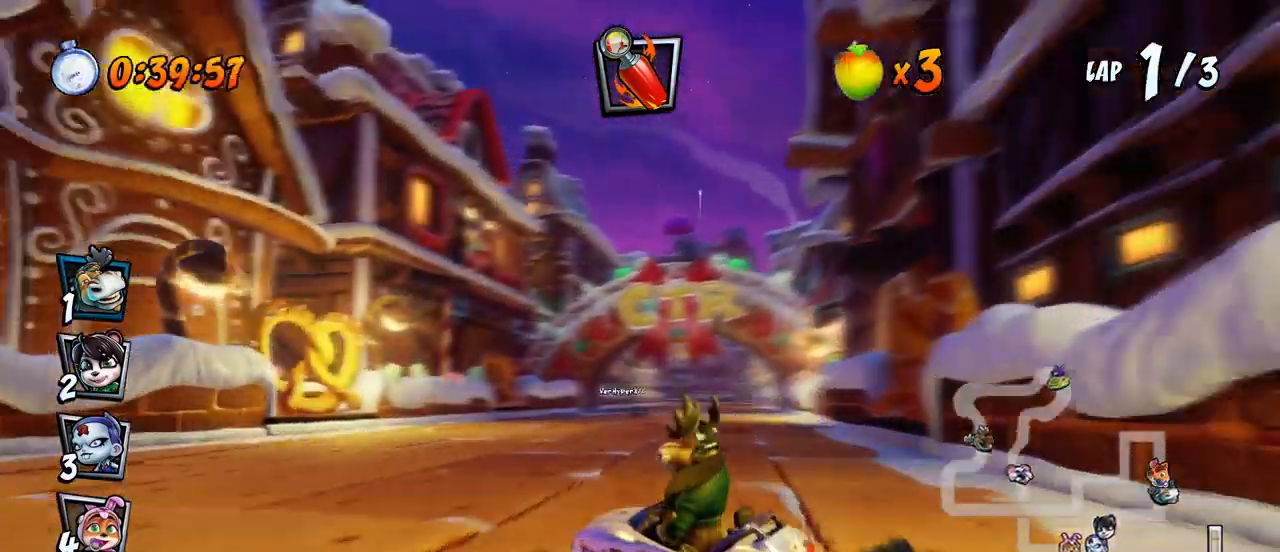
{"dt_ms": 500, "buttons": ["CROSS", "R2", "DPAD_UP", "DPAD_RIGHT"], "left_stick": "center", "events": [[183, "DPAD_DOWN", "down"], [217, "DPAD_DOWN", "up"], [217, "L1", "down"], [233, "DPAD_UP", "down"], [450, "L1", "up"]]}
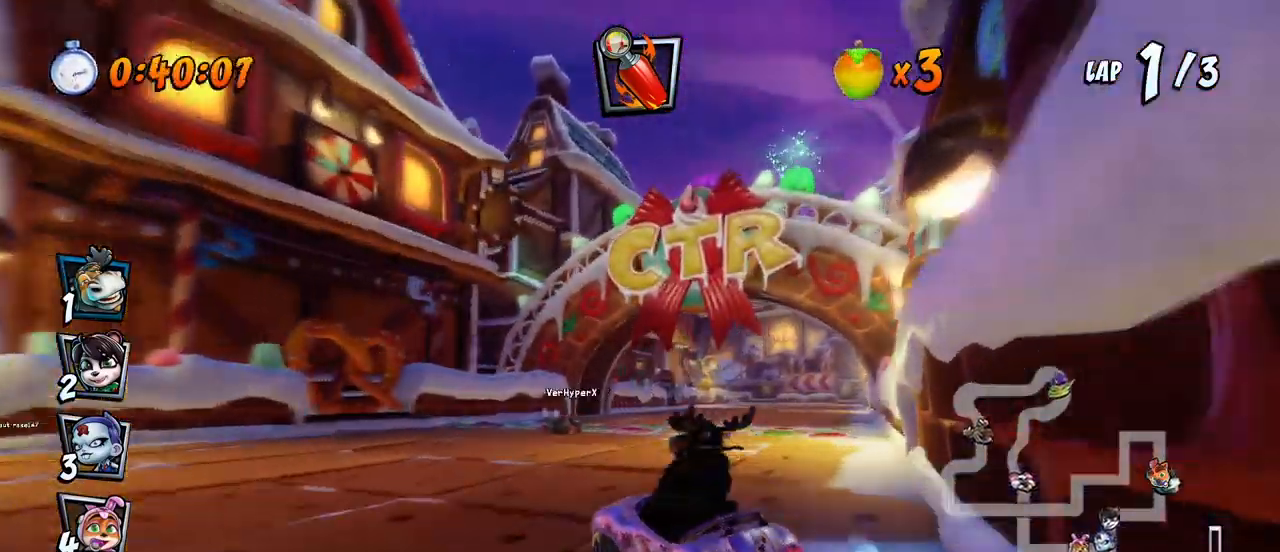
{"dt_ms": 500, "buttons": ["CROSS", "R2", "DPAD_RIGHT"], "left_stick": "center", "events": [[83, "DPAD_LEFT", "down"], [83, "DPAD_RIGHT", "up"], [200, "DPAD_LEFT", "up"], [200, "DPAD_RIGHT", "down"], [200, "DPAD_UP", "up"]]}
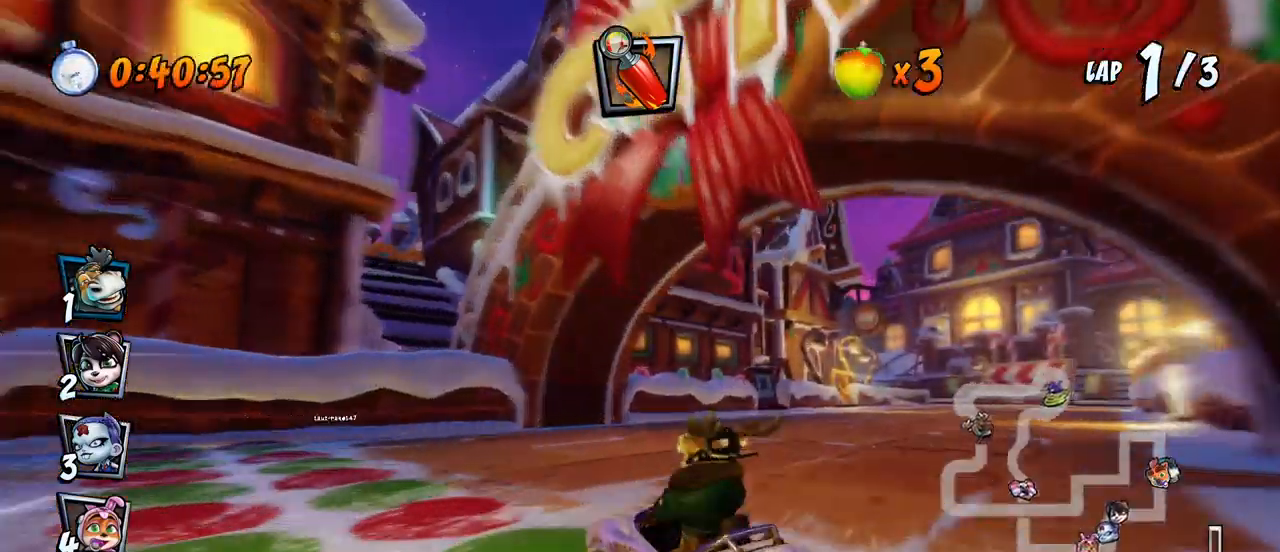
{"dt_ms": 500, "buttons": ["CROSS", "DPAD_RIGHT"], "left_stick": "center", "events": [[167, "L1", "down"], [200, "DPAD_UP", "down"], [283, "R2", "up"], [300, "DPAD_UP", "up"], [350, "L1", "up"]]}
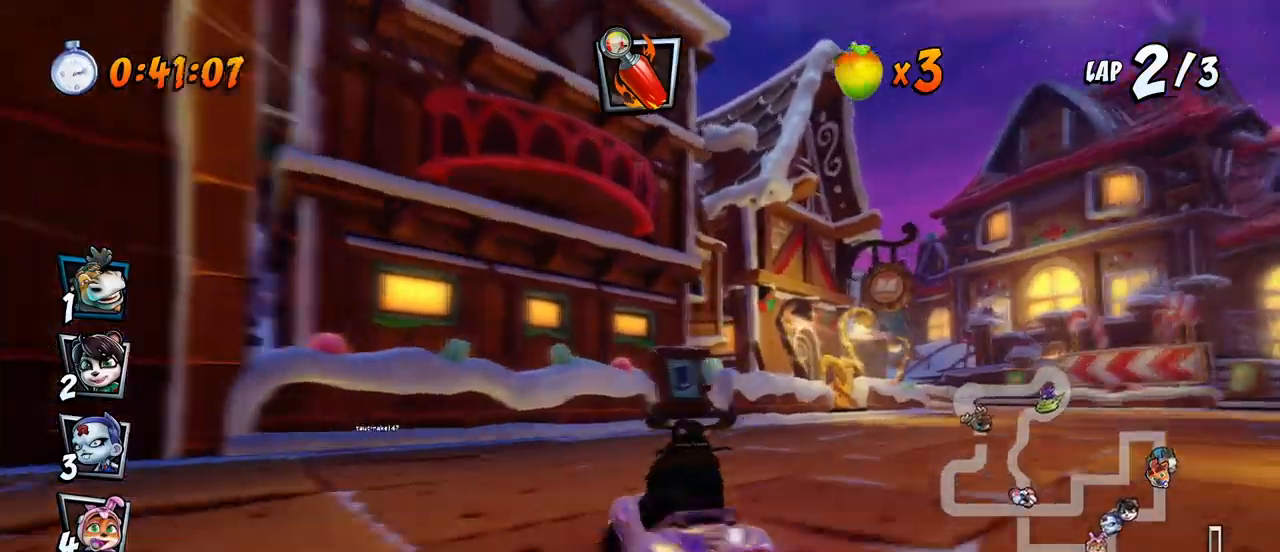
{"dt_ms": 500, "buttons": ["CROSS", "R2", "DPAD_LEFT"], "left_stick": "center", "events": [[150, "R2", "down"], [233, "DPAD_RIGHT", "up"], [383, "DPAD_LEFT", "down"]]}
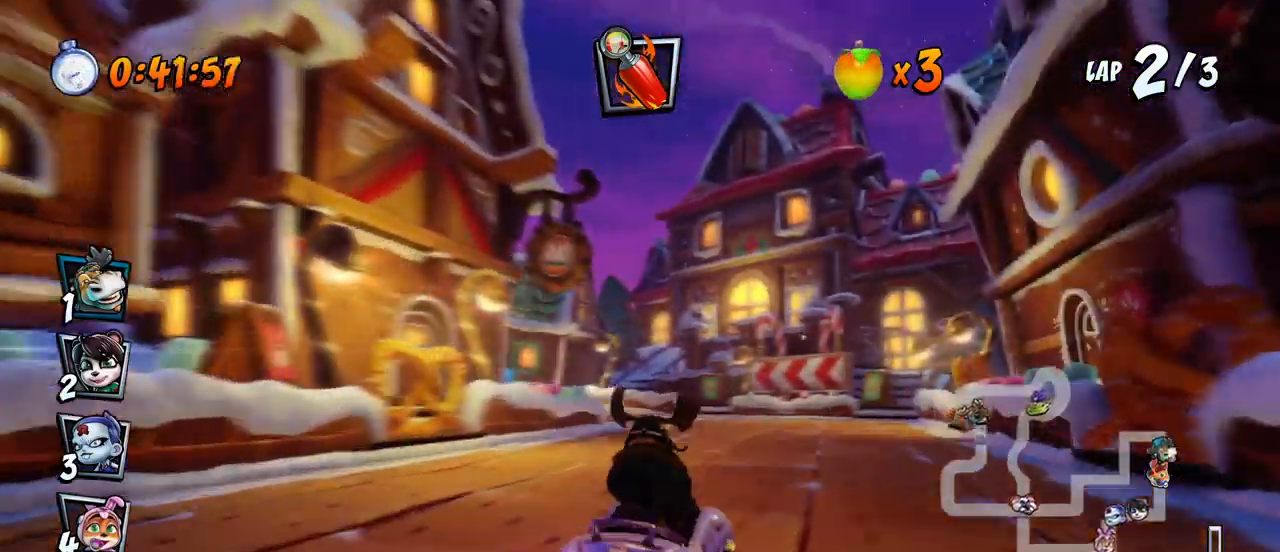
{"dt_ms": 500, "buttons": ["CROSS", "R2", "DPAD_LEFT"], "left_stick": "center"}
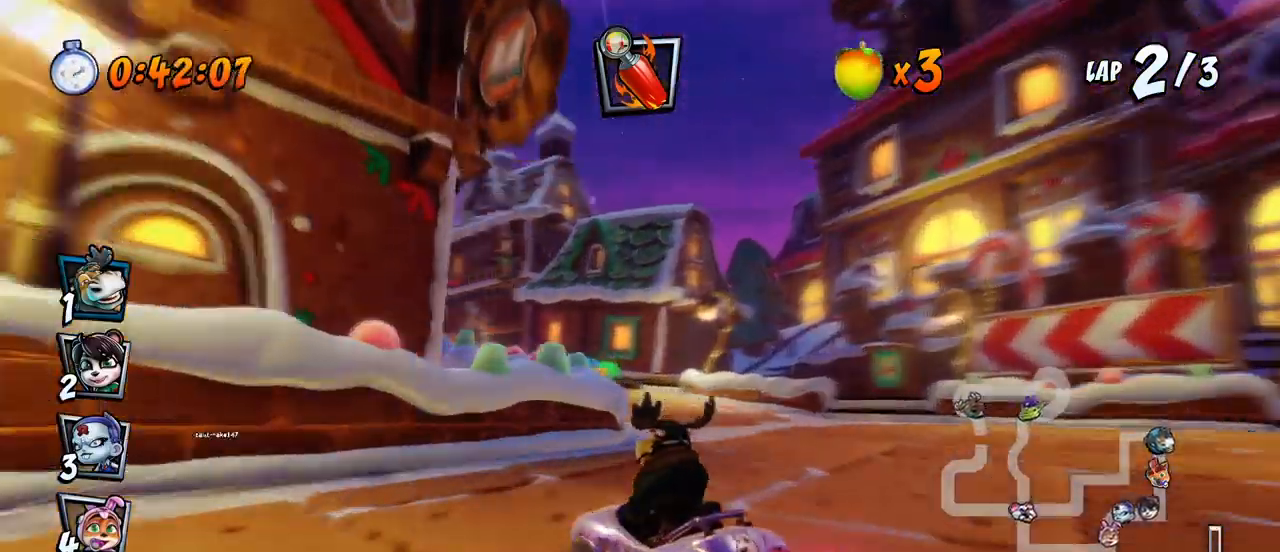
{"dt_ms": 500, "buttons": ["CROSS", "R2", "DPAD_LEFT"], "left_stick": "center", "events": []}
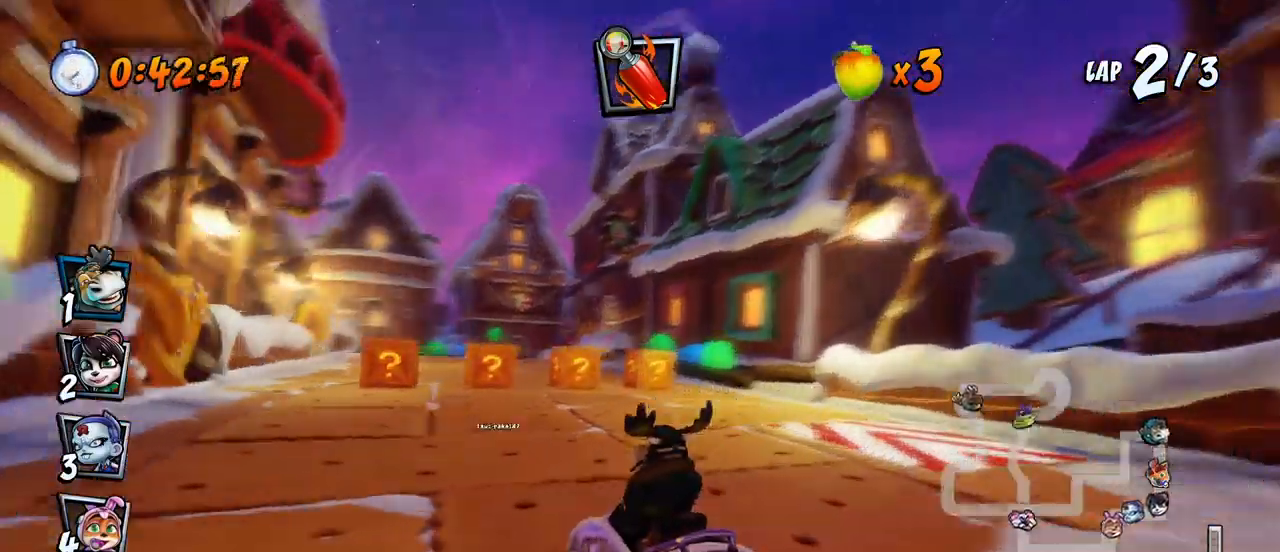
{"dt_ms": 500, "buttons": ["CROSS", "R2", "DPAD_LEFT"], "left_stick": "center", "events": []}
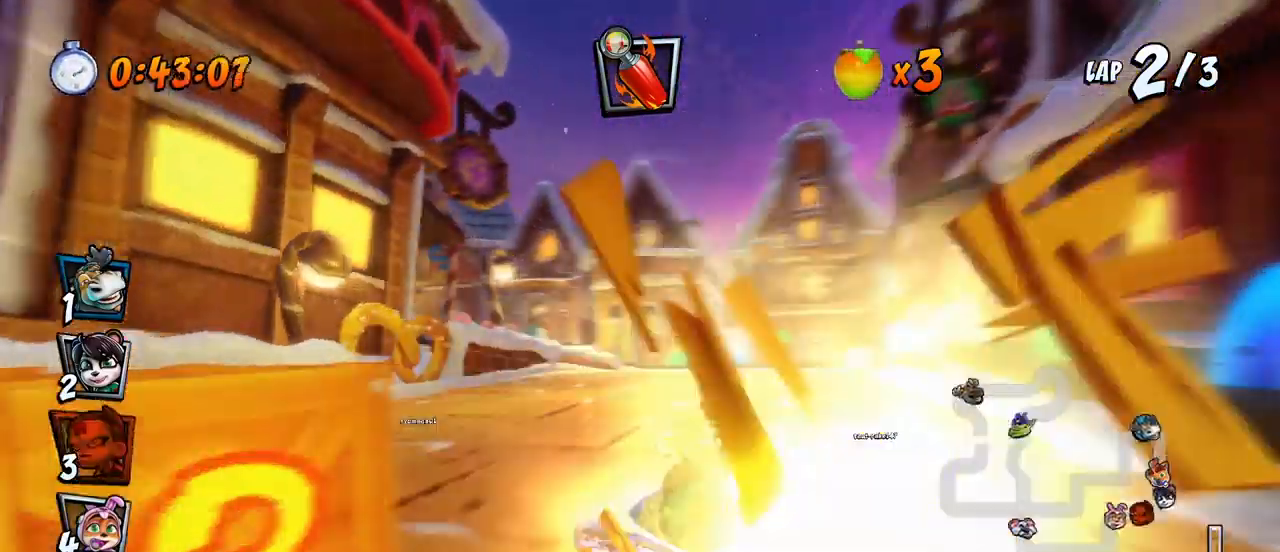
{"dt_ms": 500, "buttons": ["SQUARE", "R2", "DPAD_DOWN", "DPAD_LEFT"], "left_stick": "center", "events": [[200, "L1", "down"], [233, "DPAD_UP", "down"], [333, "DPAD_UP", "up"], [350, "DPAD_DOWN", "down"], [350, "R2", "up"], [400, "CROSS", "up"], [400, "L1", "up"], [400, "R2", "down"], [400, "SQUARE", "down"]]}
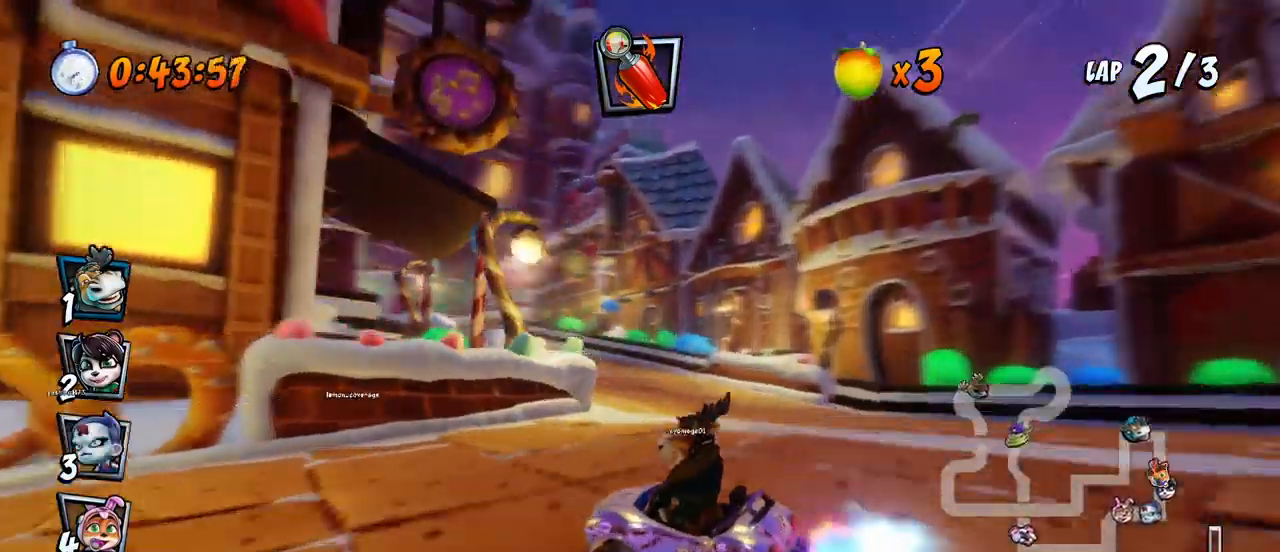
{"dt_ms": 500, "buttons": ["CROSS", "DPAD_LEFT"], "left_stick": "center", "events": [[33, "DPAD_DOWN", "up"], [83, "CROSS", "down"], [117, "R2", "up"], [117, "SQUARE", "up"], [150, "DPAD_LEFT", "up"], [217, "CIRCLE", "down"], [300, "CIRCLE", "up"], [483, "DPAD_LEFT", "down"]]}
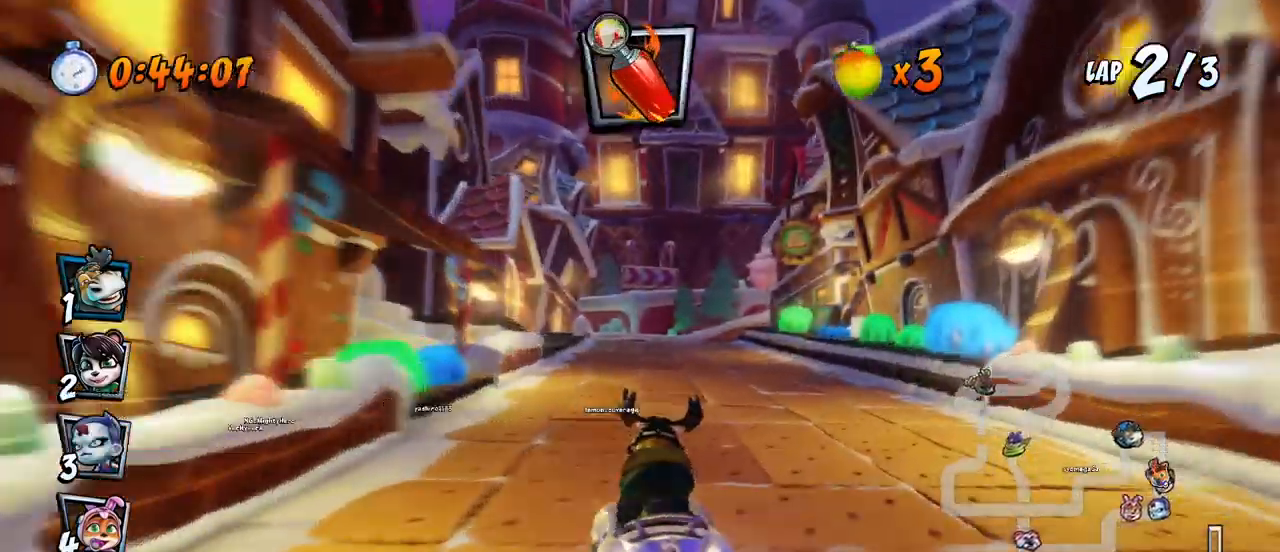
{"dt_ms": 500, "buttons": ["CROSS", "DPAD_RIGHT"], "left_stick": "center", "events": [[83, "DPAD_LEFT", "up"], [450, "DPAD_RIGHT", "down"]]}
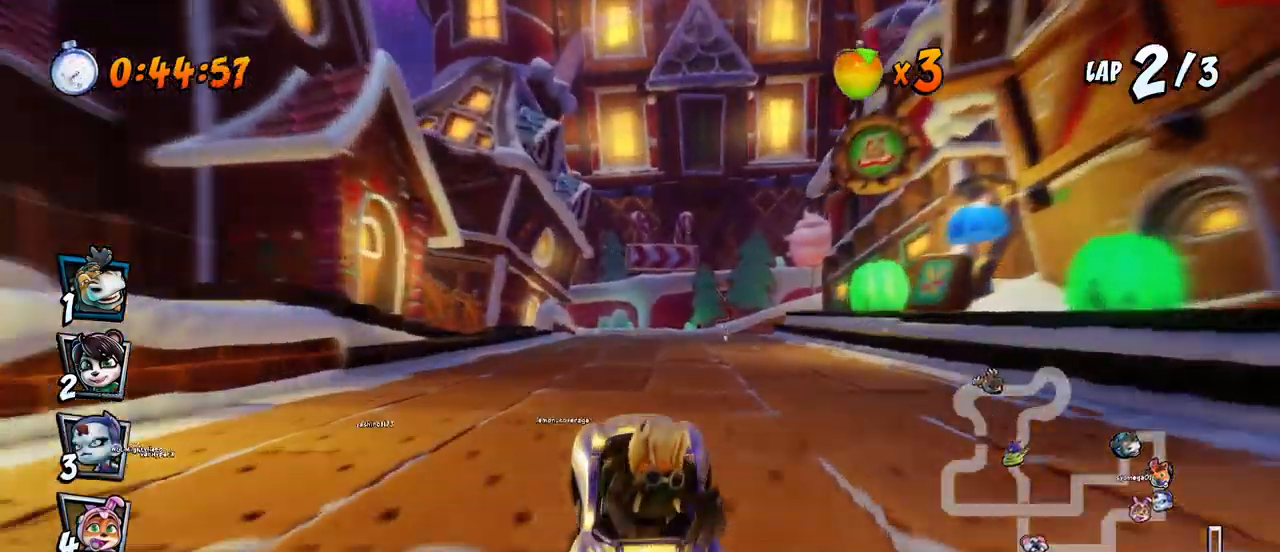
{"dt_ms": 500, "buttons": ["CROSS"], "left_stick": "center", "events": [[50, "DPAD_RIGHT", "up"]]}
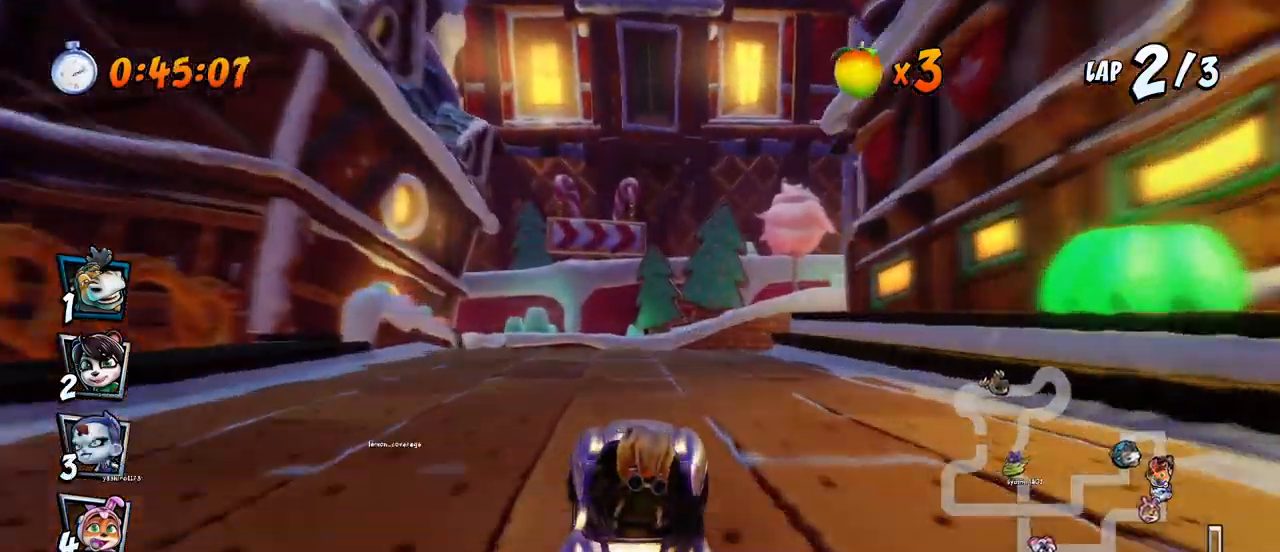
{"dt_ms": 500, "buttons": ["SQUARE", "R2", "DPAD_DOWN", "DPAD_RIGHT"], "left_stick": "center", "events": [[200, "DPAD_DOWN", "down"], [200, "DPAD_RIGHT", "down"], [333, "R2", "down"], [350, "SQUARE", "down"], [367, "CROSS", "up"]]}